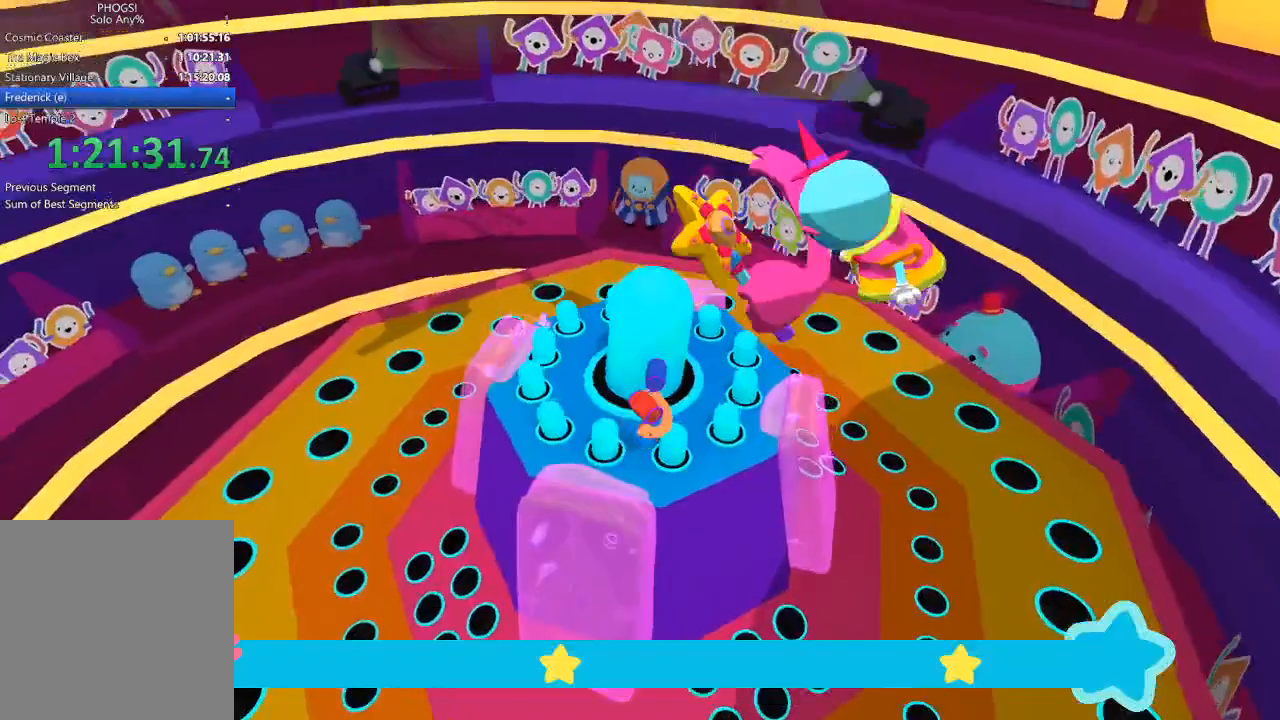
Gameplay with a controller (Xbox layout); each line is a JSON object with the inputs held at the frame after it (dt_ms = milliseconds from this image to that frame). "button_events" lists button changes between this image and that frame as [ms after this image, input, new state], when the widget could be followed in between (sticks are given only as held states). This document gives stick clicks only as held states, not as events.
{"dt_ms": 500, "buttons": ["L1"], "left_stick": "up", "right_stick": "down", "button_events": [[300, "L1", "down"], [300, "R1", "down"], [400, "L1", "up"], [400, "R1", "up"], [467, "L1", "down"]]}
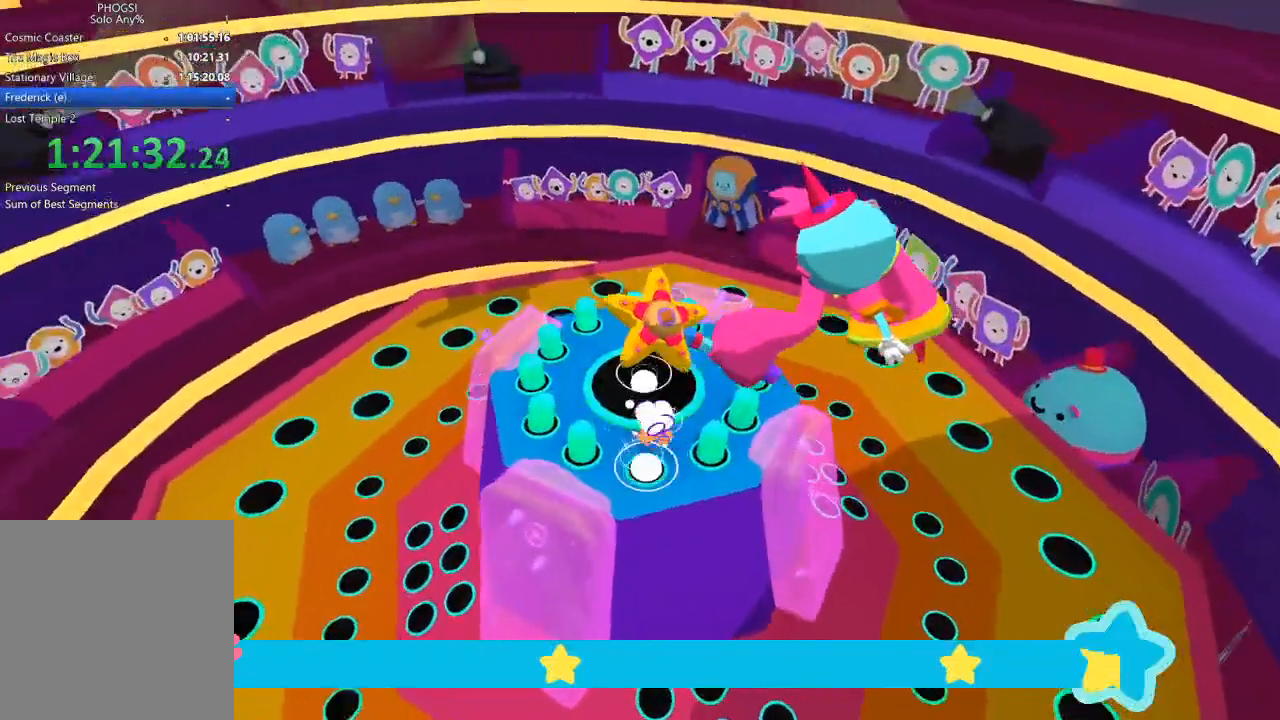
{"dt_ms": 500, "buttons": [], "left_stick": "center", "right_stick": "center", "button_events": [[100, "R1", "down"], [167, "L1", "up"], [167, "R1", "up"]]}
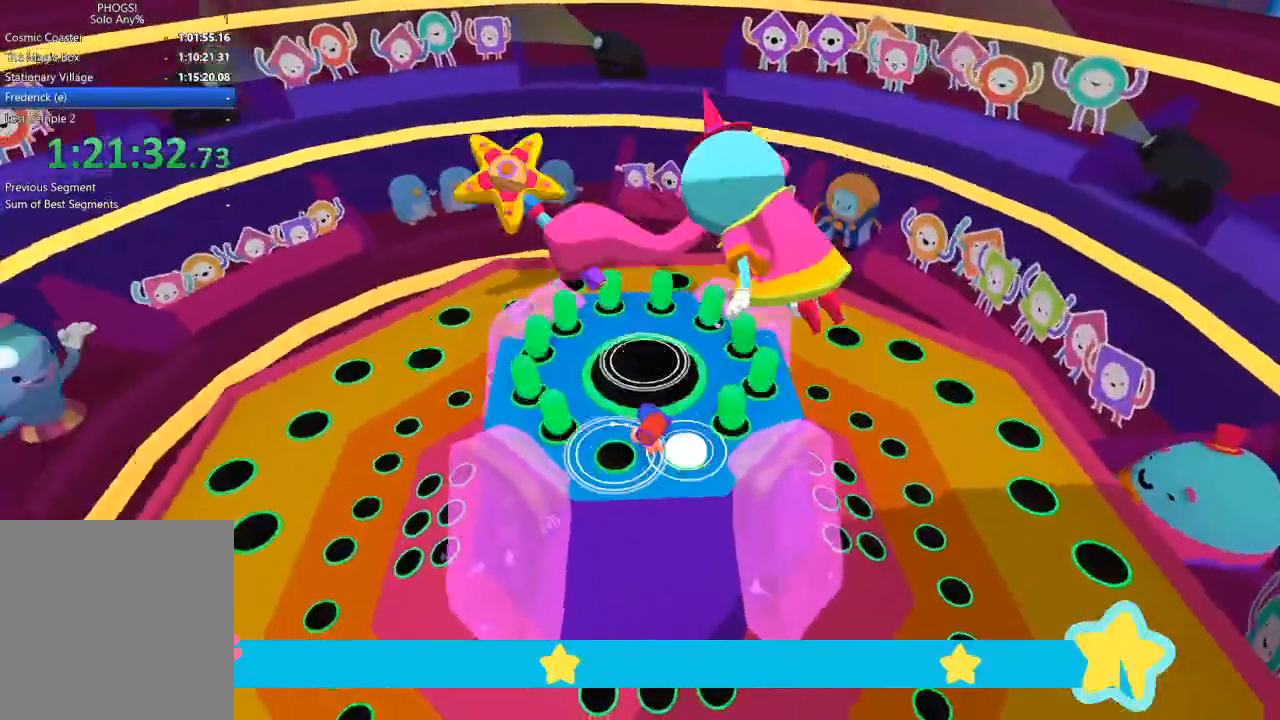
{"dt_ms": 500, "buttons": [], "left_stick": "up", "right_stick": "up", "button_events": []}
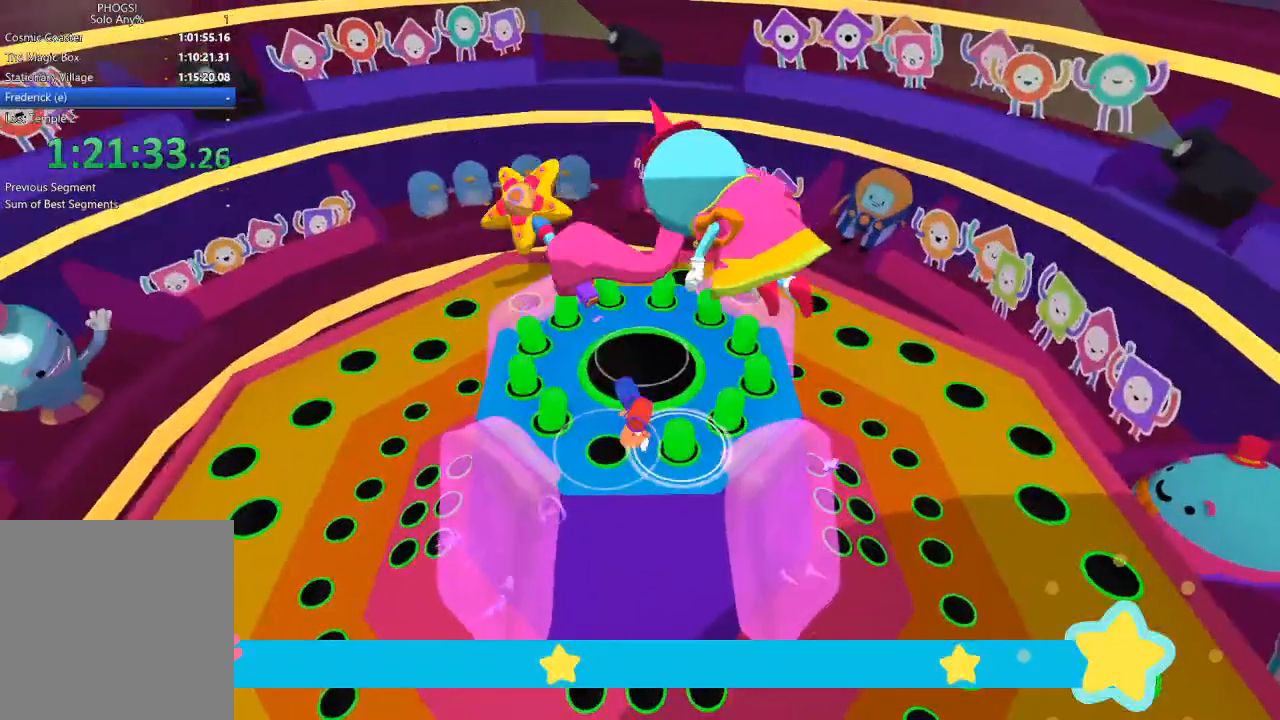
{"dt_ms": 500, "buttons": [], "left_stick": "center", "right_stick": "center", "button_events": []}
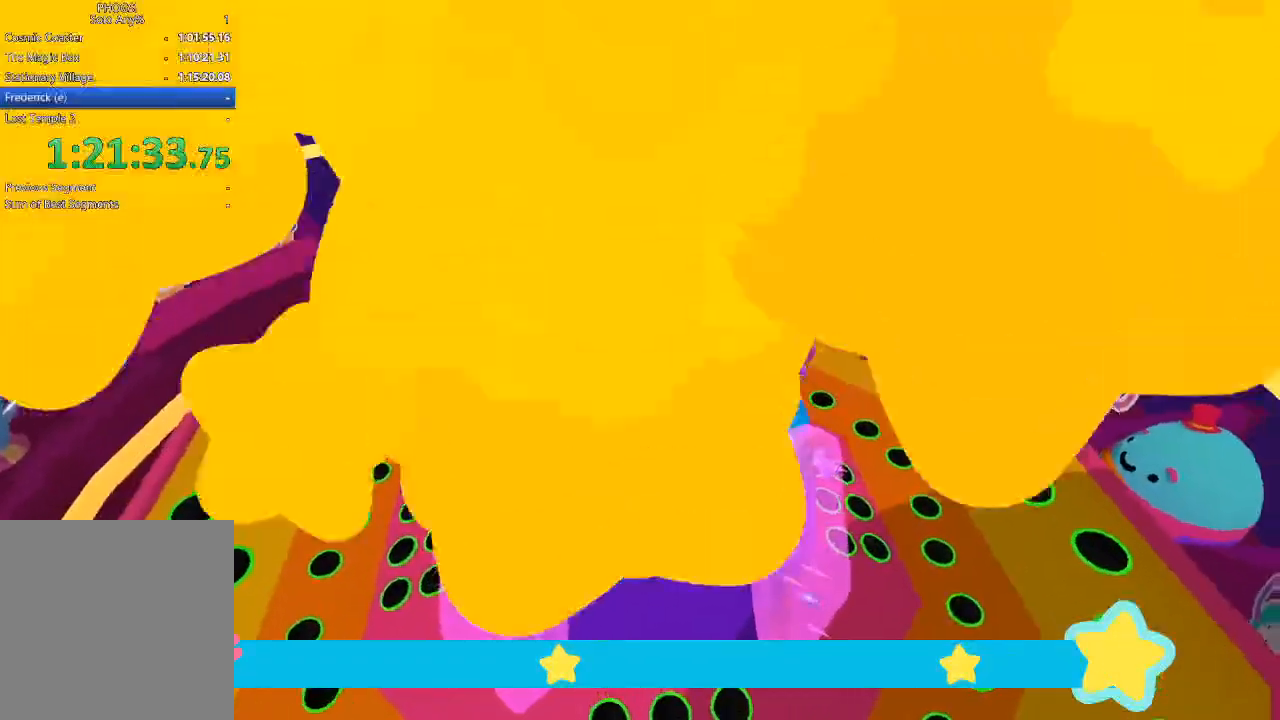
{"dt_ms": 500, "buttons": [], "left_stick": "center", "right_stick": "center", "button_events": []}
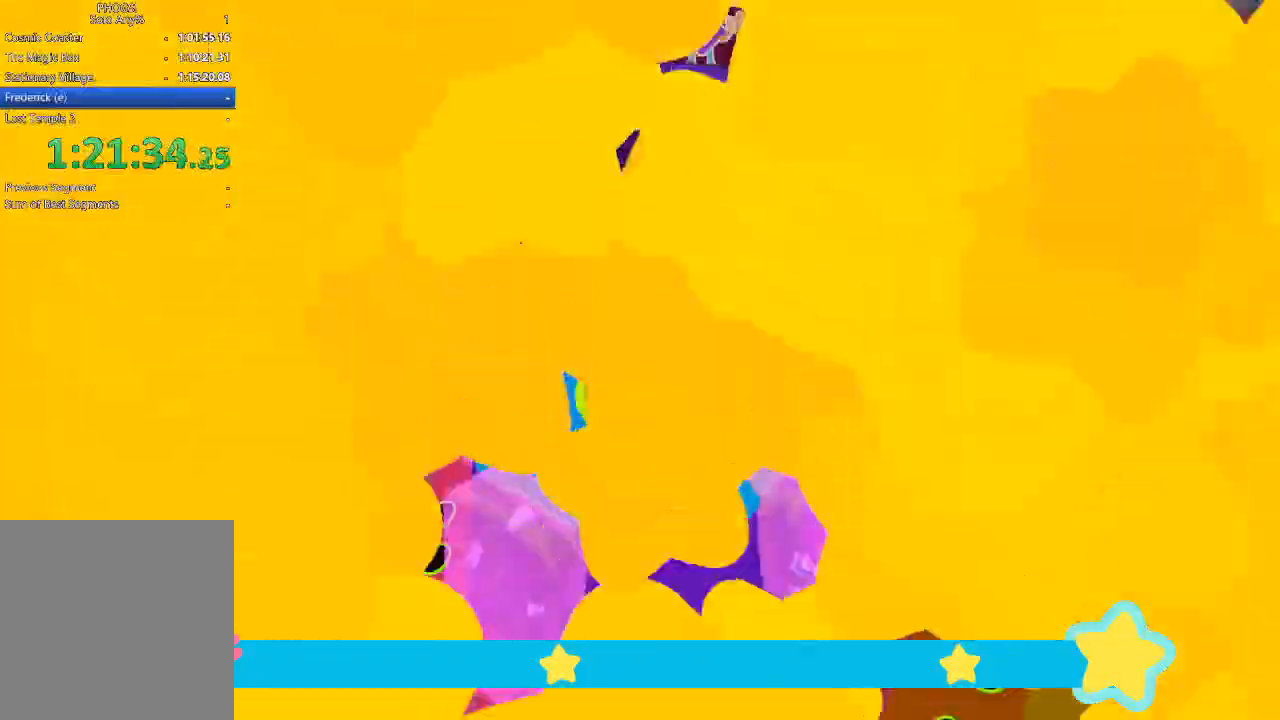
{"dt_ms": 500, "buttons": [], "left_stick": "center", "right_stick": "center", "button_events": []}
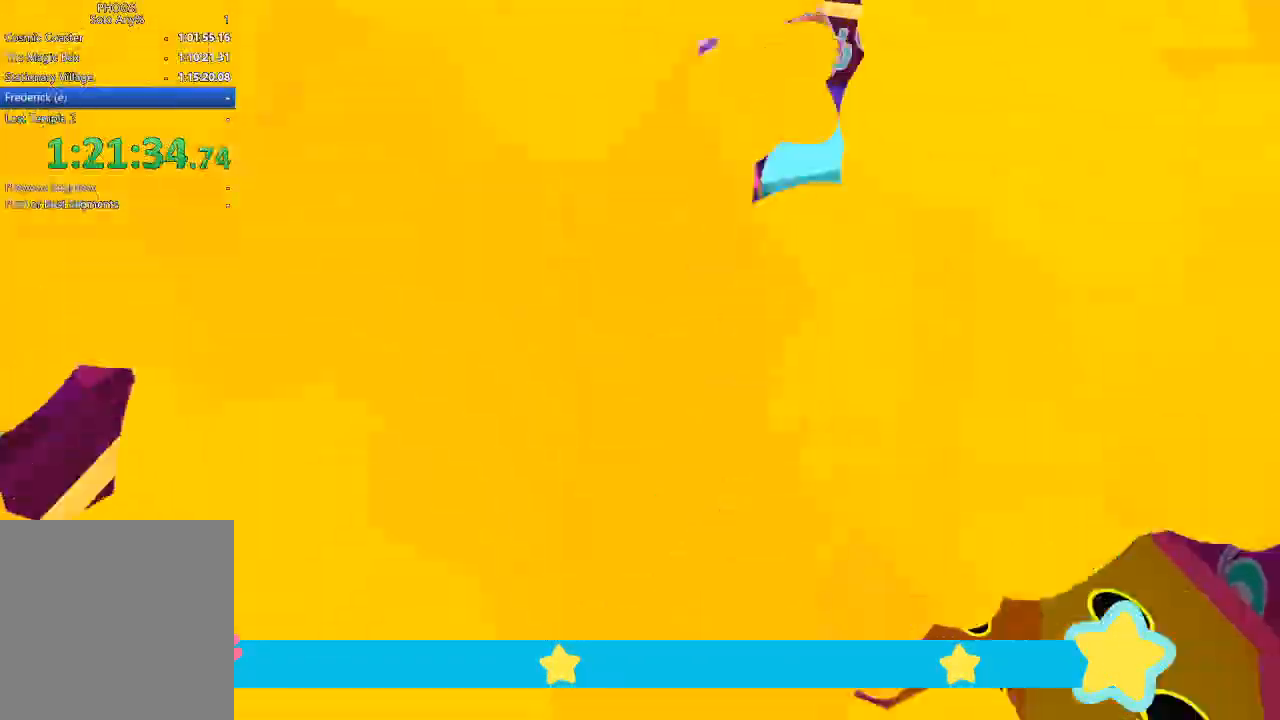
{"dt_ms": 500, "buttons": [], "left_stick": "center", "right_stick": "center", "button_events": []}
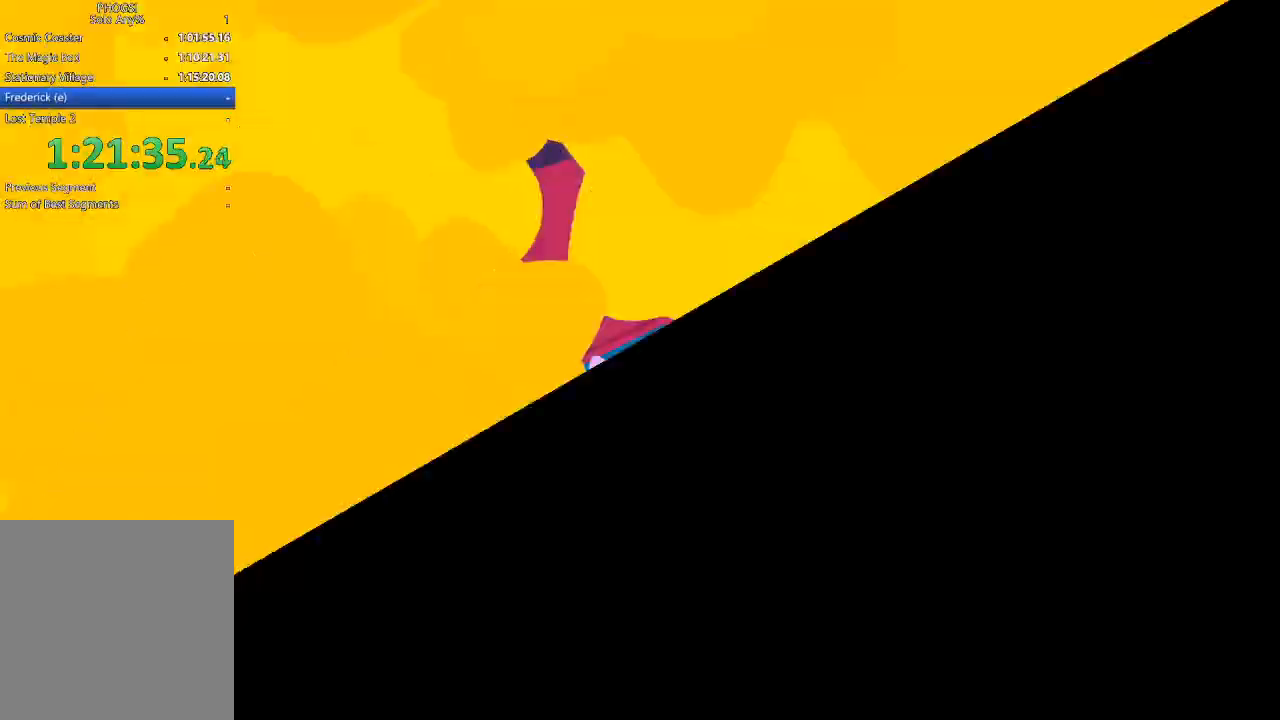
{"dt_ms": 500, "buttons": [], "left_stick": "center", "right_stick": "center", "button_events": []}
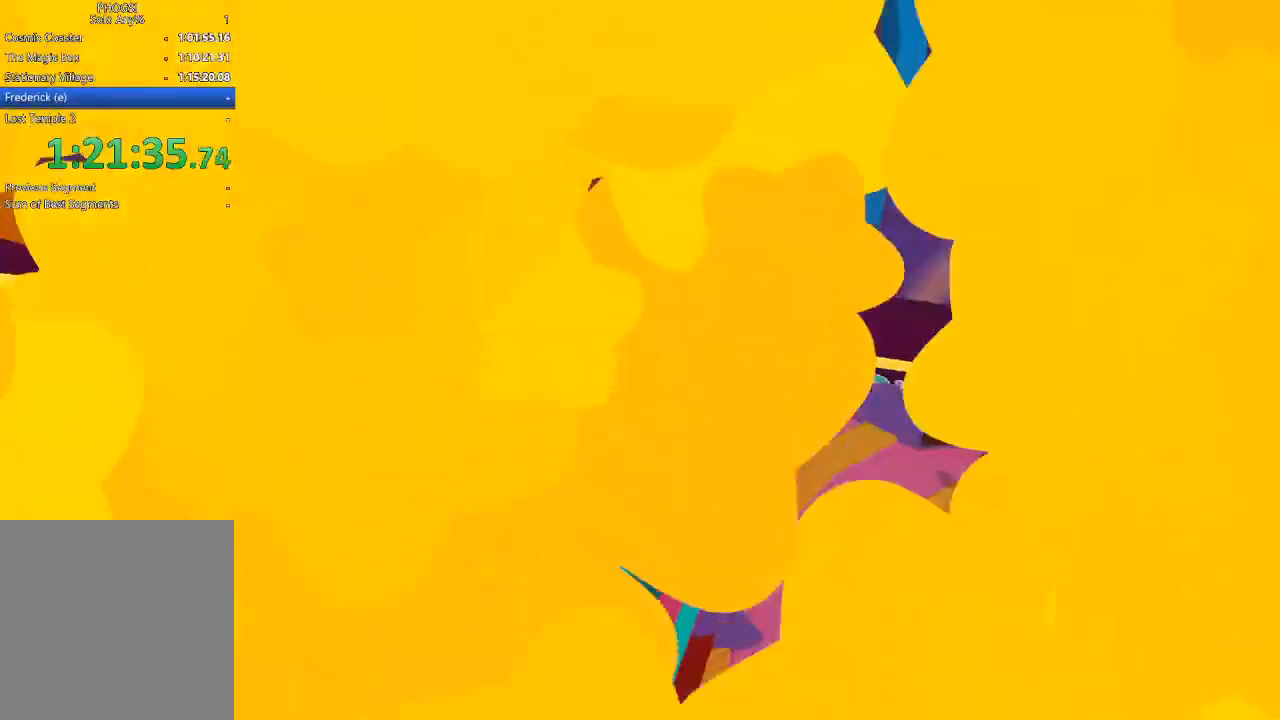
{"dt_ms": 500, "buttons": [], "left_stick": "center", "right_stick": "center", "button_events": []}
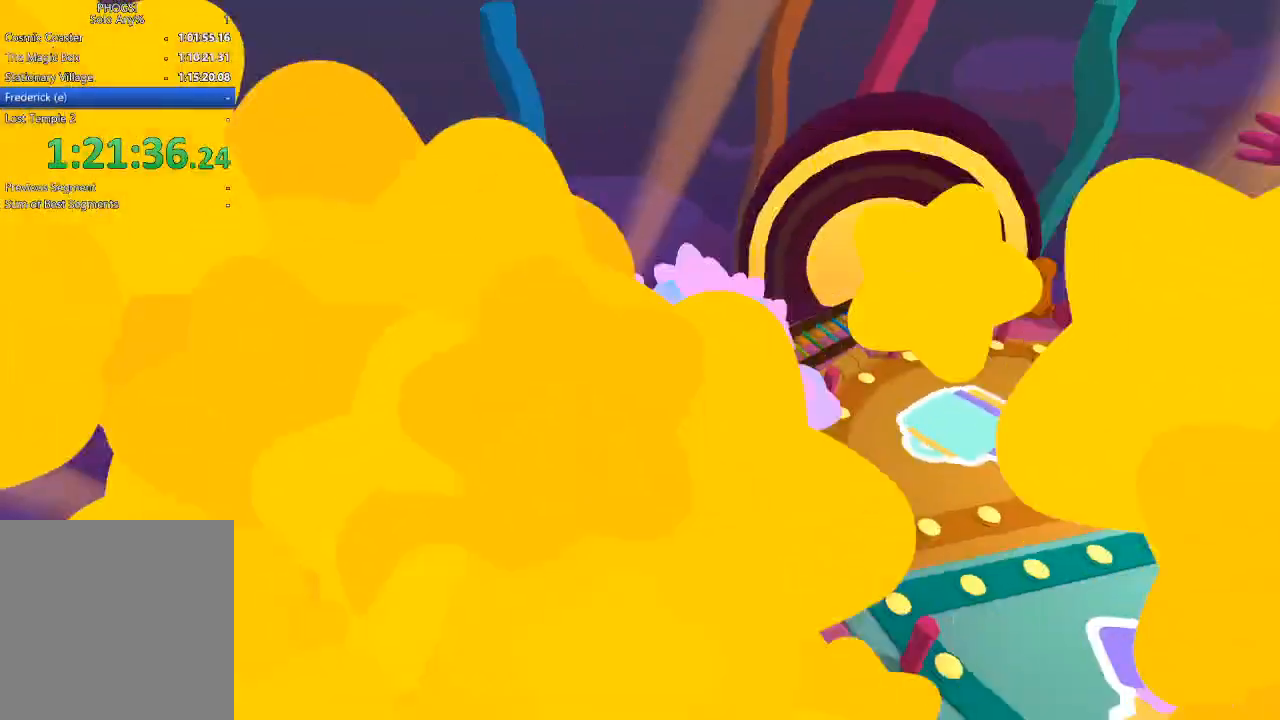
{"dt_ms": 500, "buttons": [], "left_stick": "center", "right_stick": "center", "button_events": []}
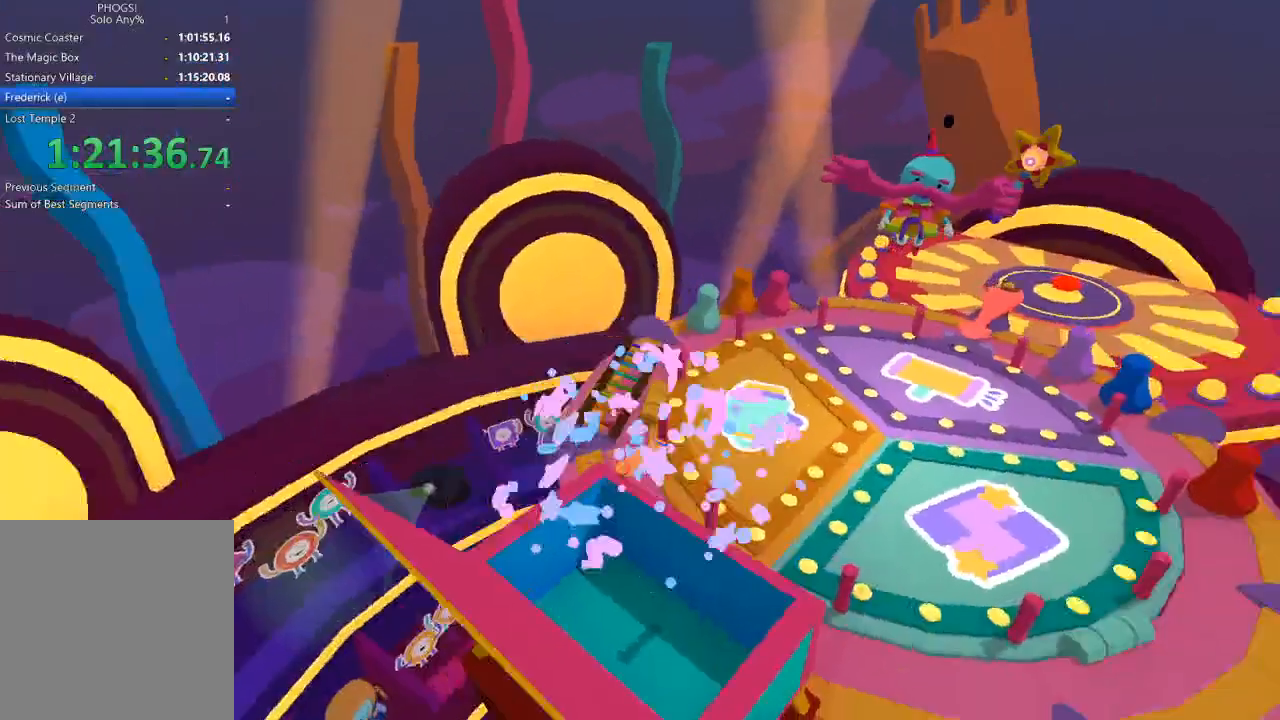
{"dt_ms": 500, "buttons": [], "left_stick": "center", "right_stick": "up-right", "button_events": []}
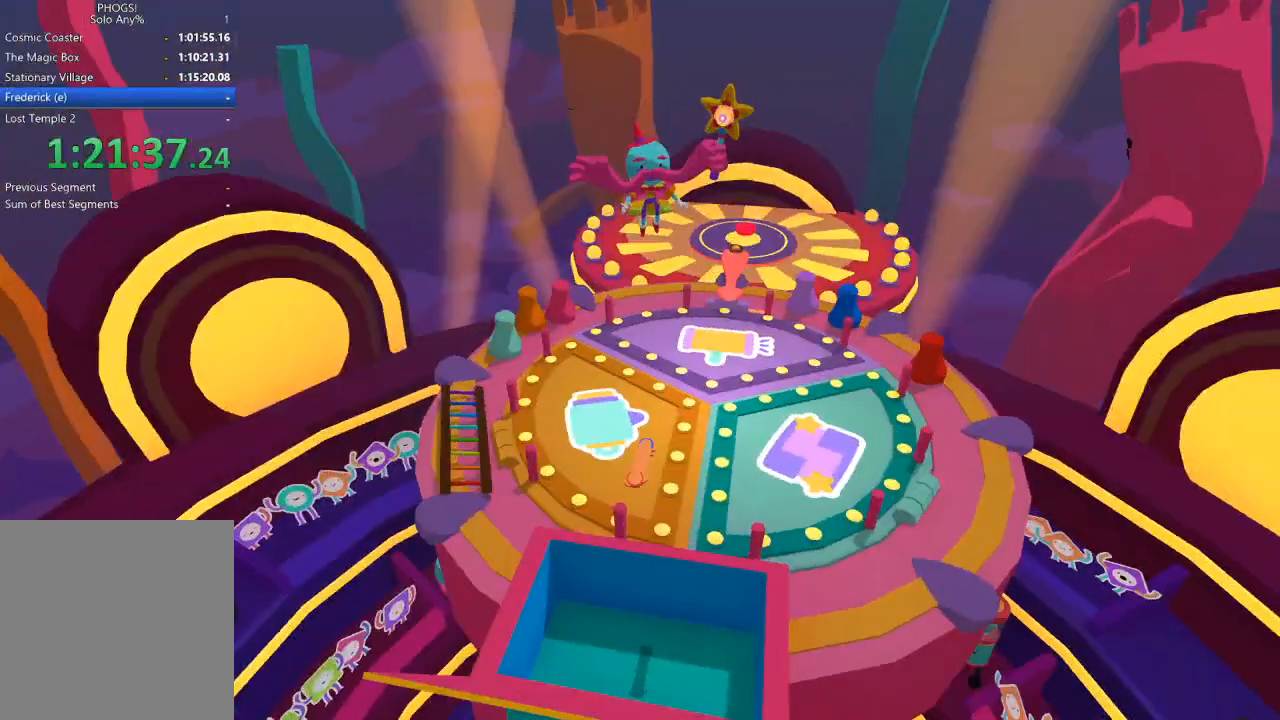
{"dt_ms": 1000, "buttons": [], "left_stick": "up", "right_stick": "up", "button_events": []}
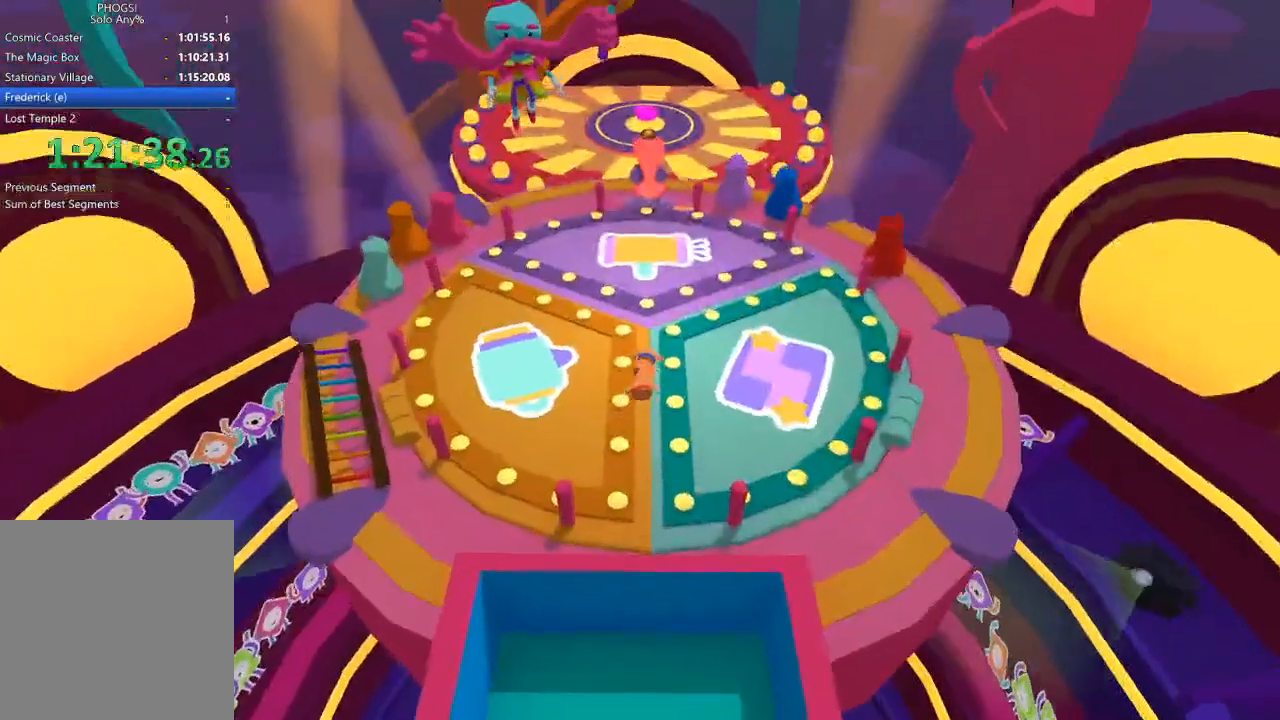
{"dt_ms": 500, "buttons": [], "left_stick": "up", "right_stick": "up", "button_events": []}
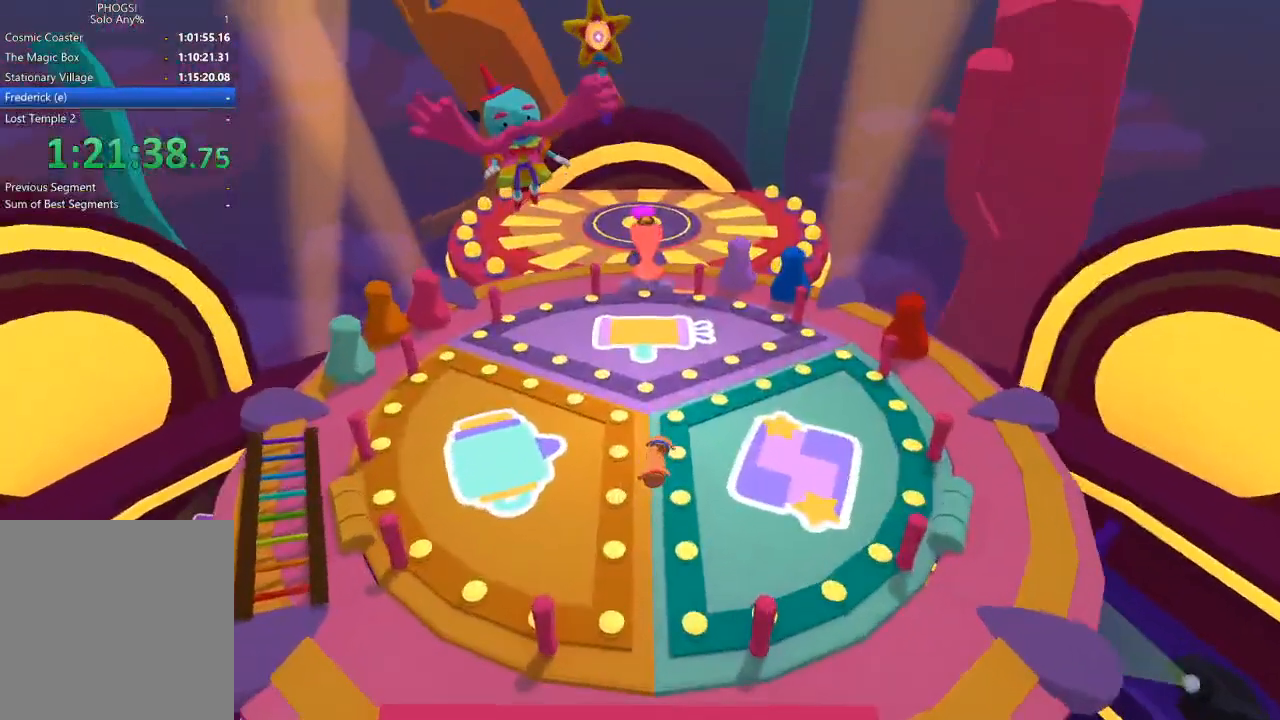
{"dt_ms": 500, "buttons": [], "left_stick": "up", "right_stick": "up", "button_events": []}
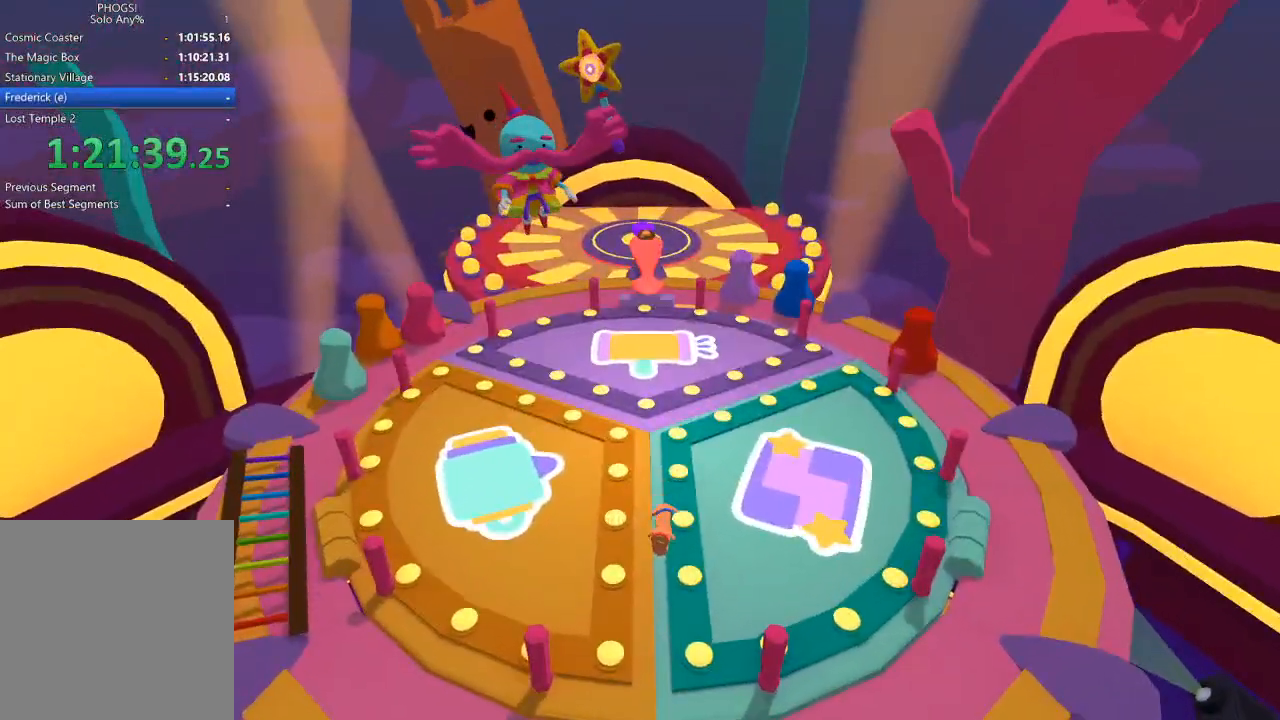
{"dt_ms": 500, "buttons": [], "left_stick": "center", "right_stick": "up", "button_events": []}
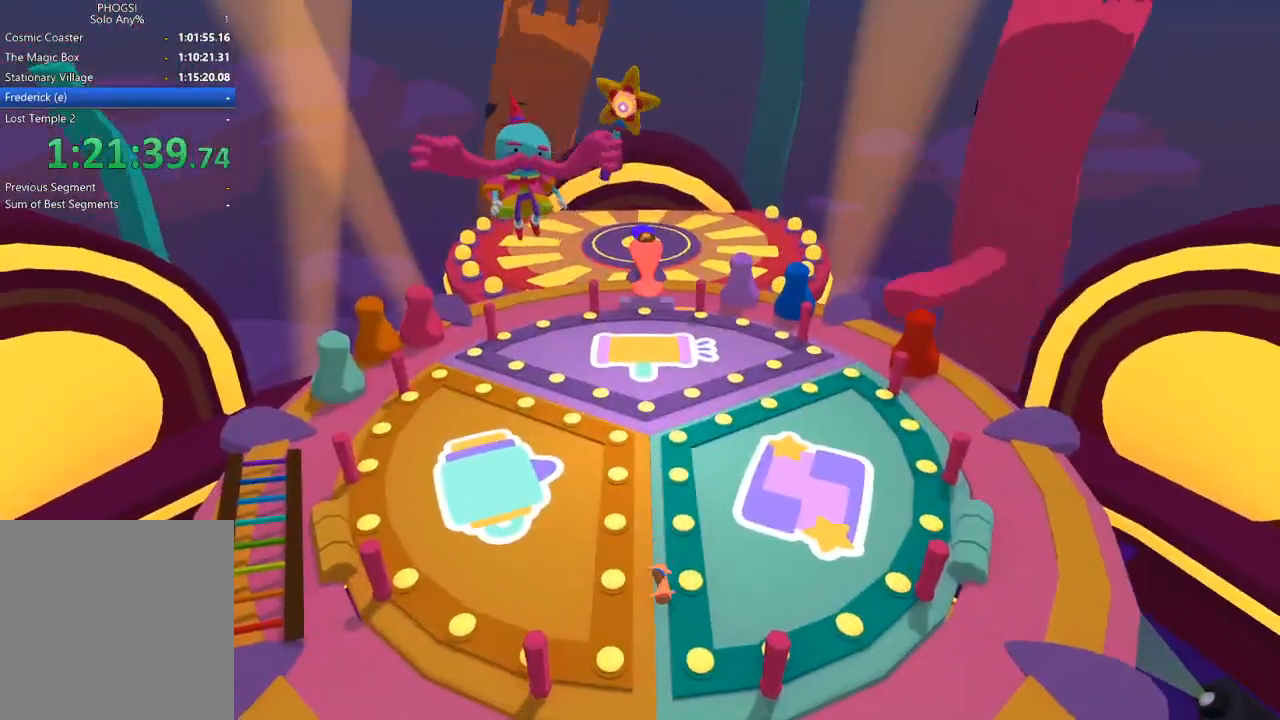
{"dt_ms": 500, "buttons": [], "left_stick": "up", "right_stick": "center", "button_events": []}
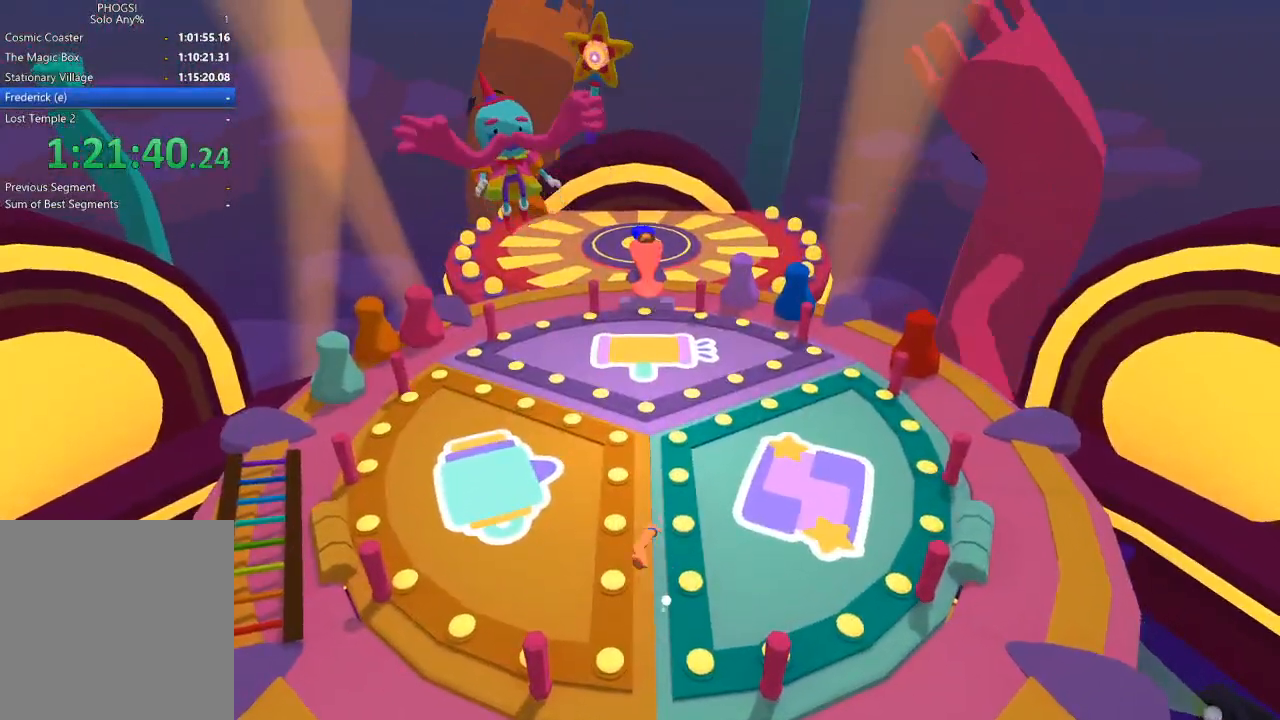
{"dt_ms": 500, "buttons": [], "left_stick": "center", "right_stick": "center", "button_events": []}
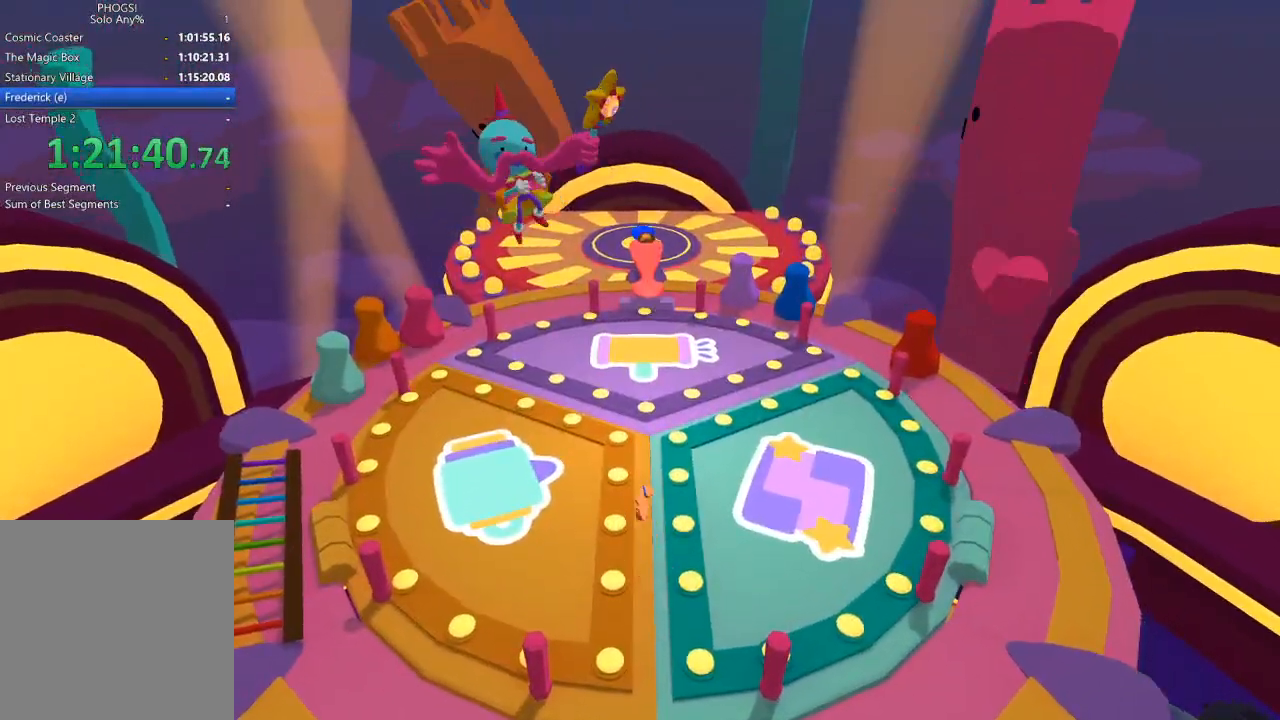
{"dt_ms": 500, "buttons": [], "left_stick": "center", "right_stick": "center", "button_events": []}
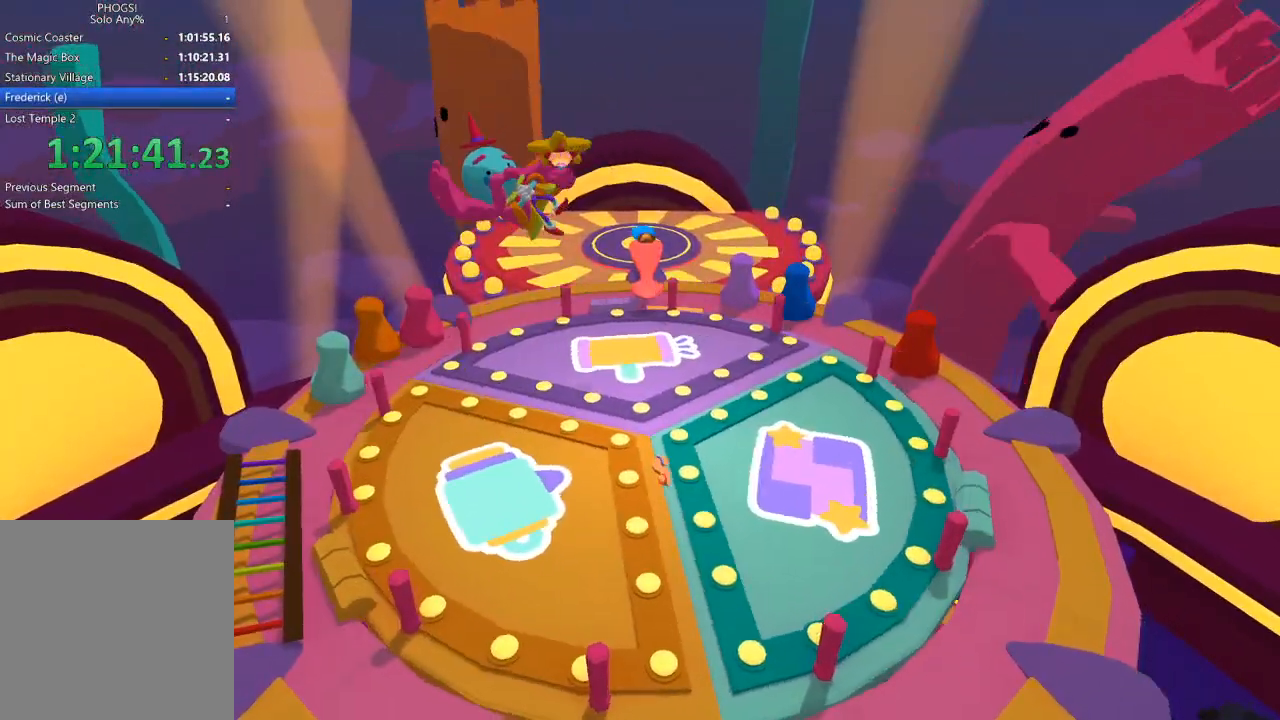
{"dt_ms": 500, "buttons": [], "left_stick": "center", "right_stick": "center", "button_events": []}
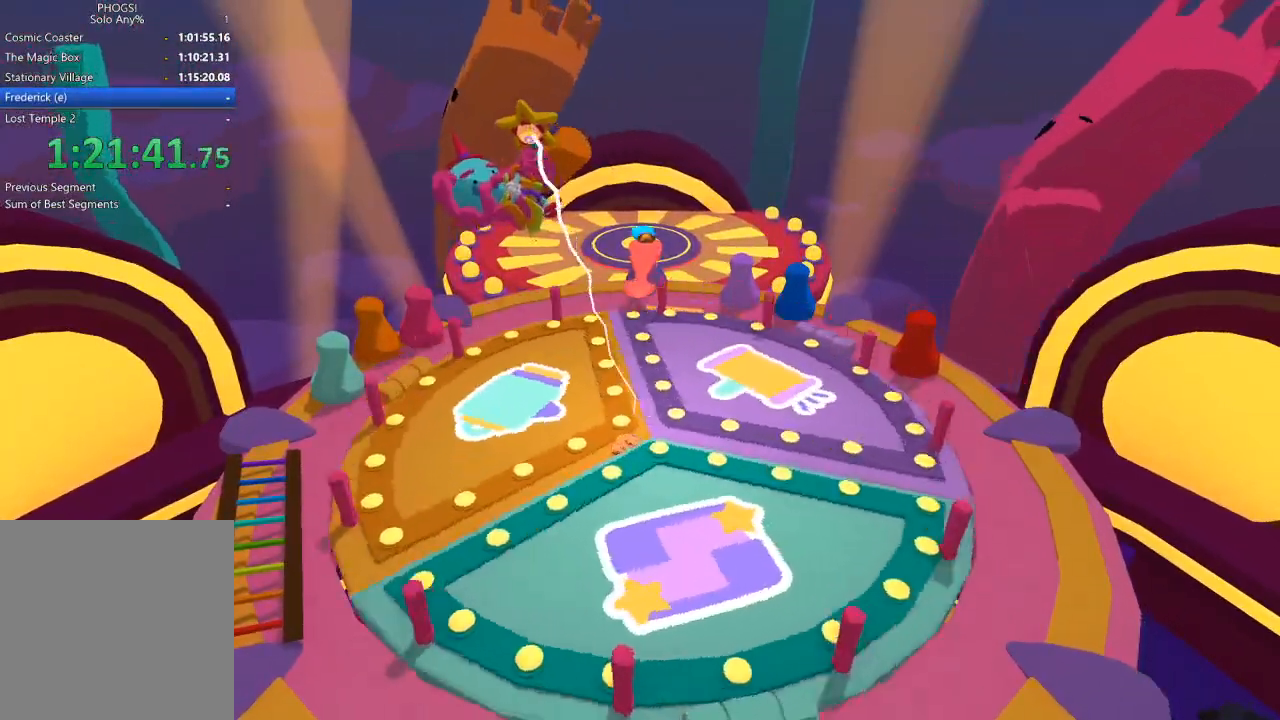
{"dt_ms": 500, "buttons": [], "left_stick": "center", "right_stick": "center", "button_events": []}
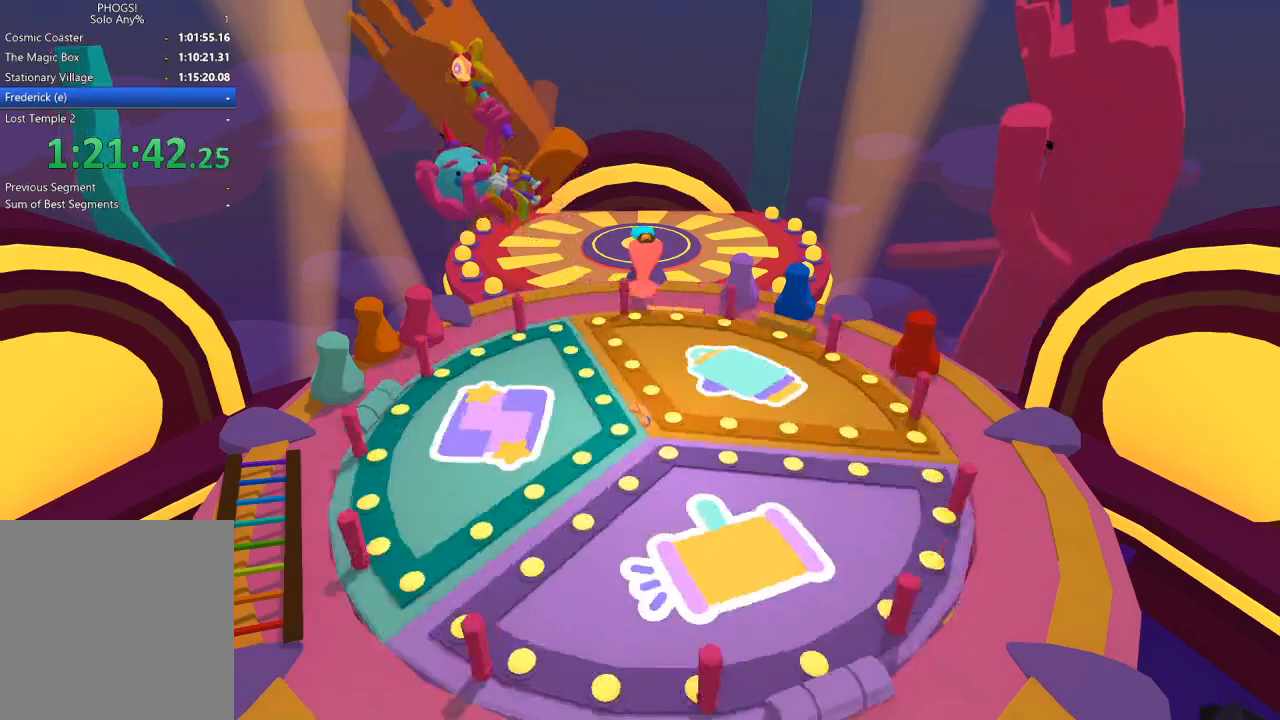
{"dt_ms": 500, "buttons": [], "left_stick": "center", "right_stick": "center", "button_events": []}
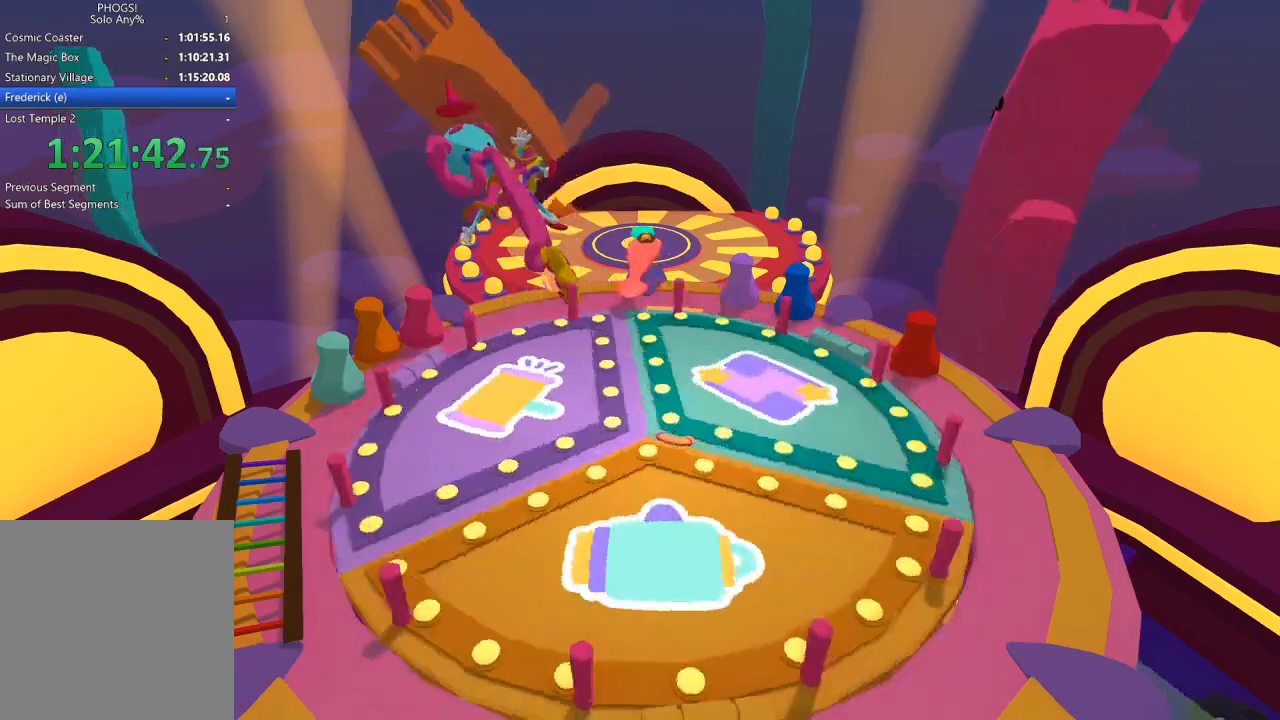
{"dt_ms": 500, "buttons": [], "left_stick": "center", "right_stick": "center", "button_events": []}